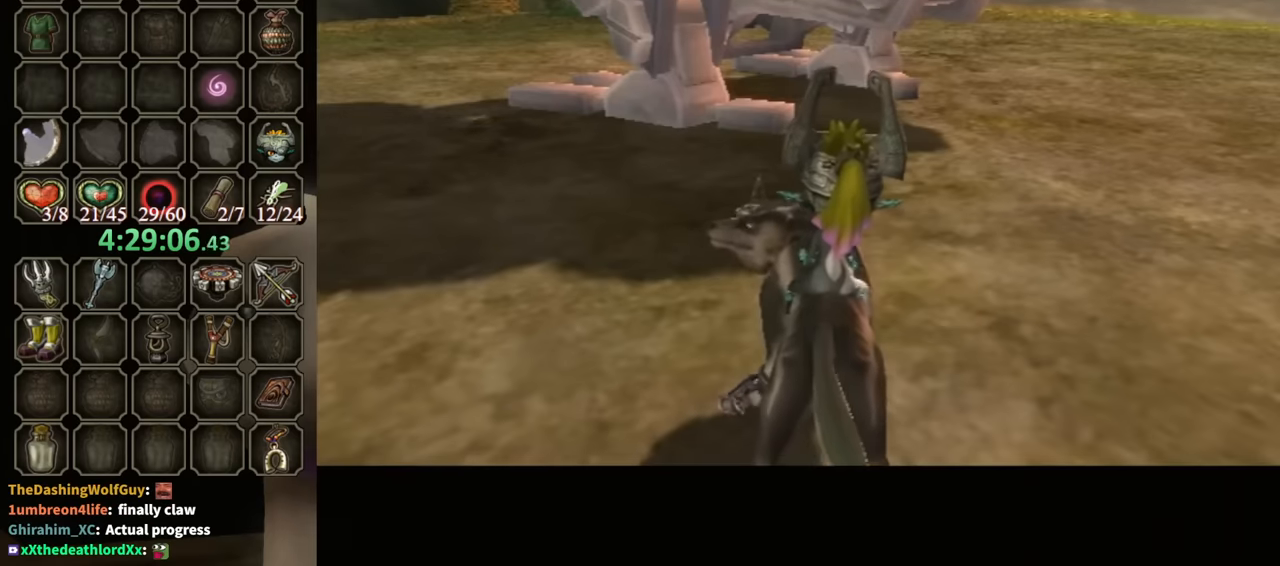
Gameplay with a controller (Nintendo layout); each line is a JSON object with the inputs held at the frame after it. "events" lists button and stick changes between this image and that frame as [ms after this image, input, new state], when the widget could be followed in between. Not read: L3 R3.
{"buttons": [], "left_stick": "up-right", "right_stick": "center", "events": [[466, "left_stick", "up-right"]]}
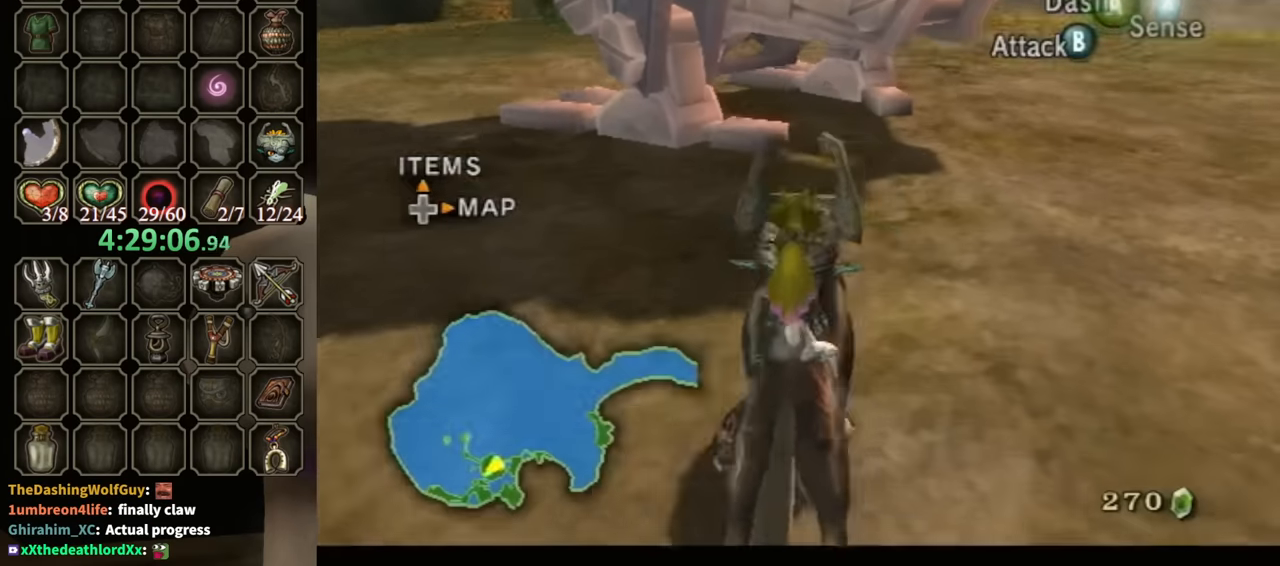
{"buttons": [], "left_stick": "up-right", "right_stick": "center", "events": []}
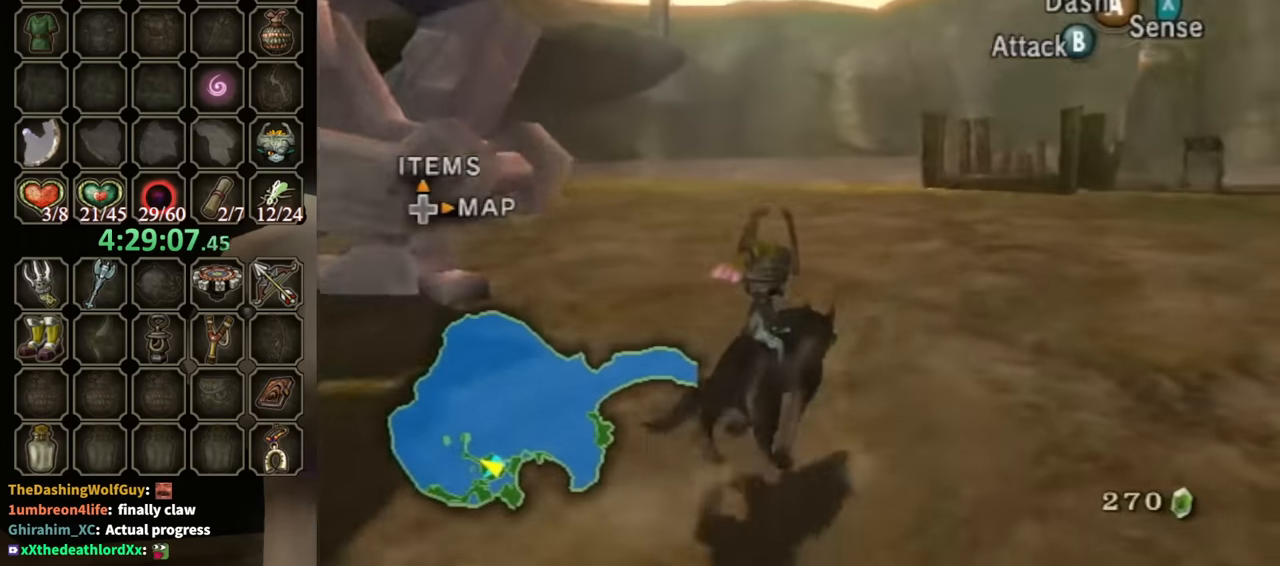
{"buttons": ["R1"], "left_stick": "left", "right_stick": "center", "events": [[200, "right_stick", "down-right"], [366, "left_stick", "left"], [400, "right_stick", "center"], [500, "R1", "down"]]}
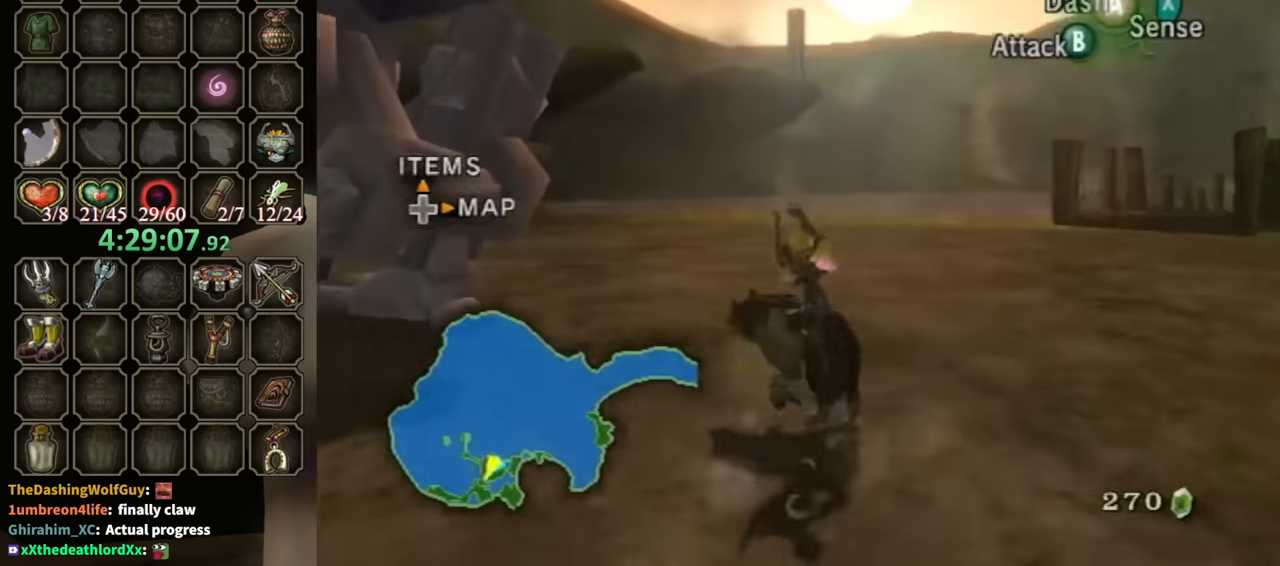
{"buttons": [], "left_stick": "center", "right_stick": "center", "events": [[33, "left_stick", "center"], [66, "Y", "down"], [366, "Y", "up"], [400, "R1", "up"]]}
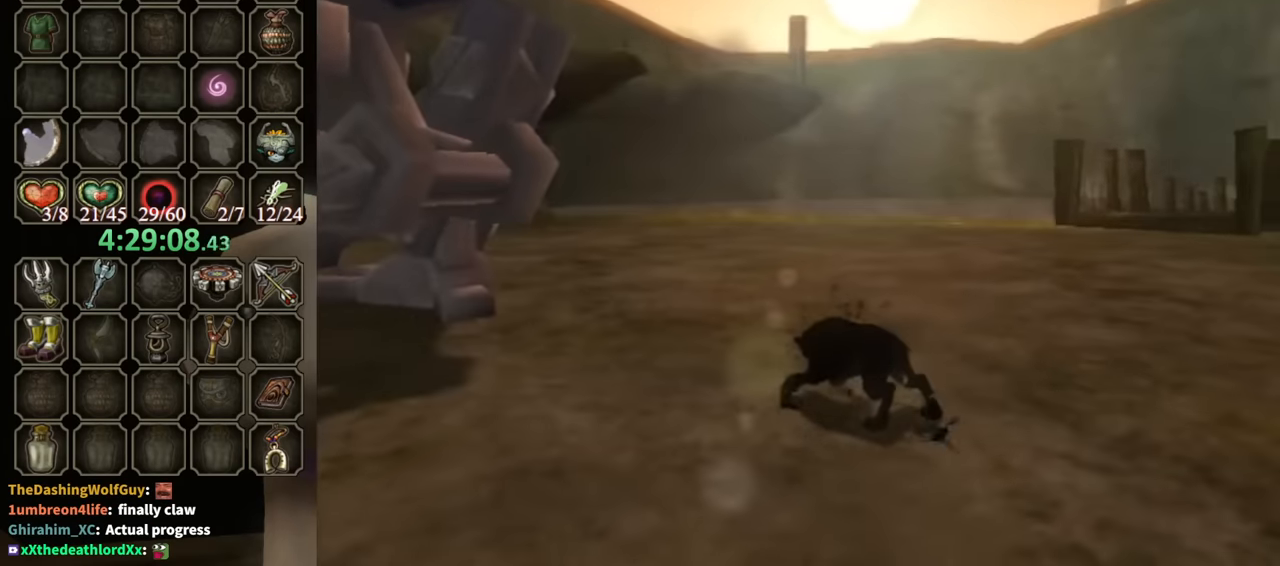
{"buttons": [], "left_stick": "center", "right_stick": "center", "events": []}
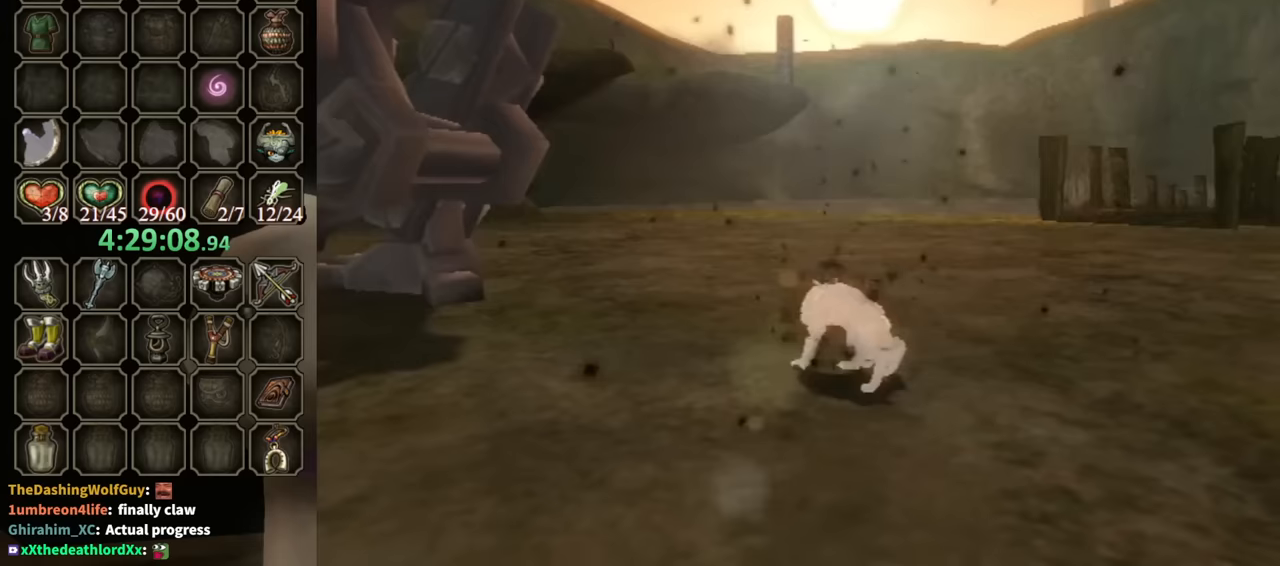
{"buttons": ["L1"], "left_stick": "down-left", "right_stick": "center", "events": [[200, "L1", "down"], [467, "left_stick", "down-left"]]}
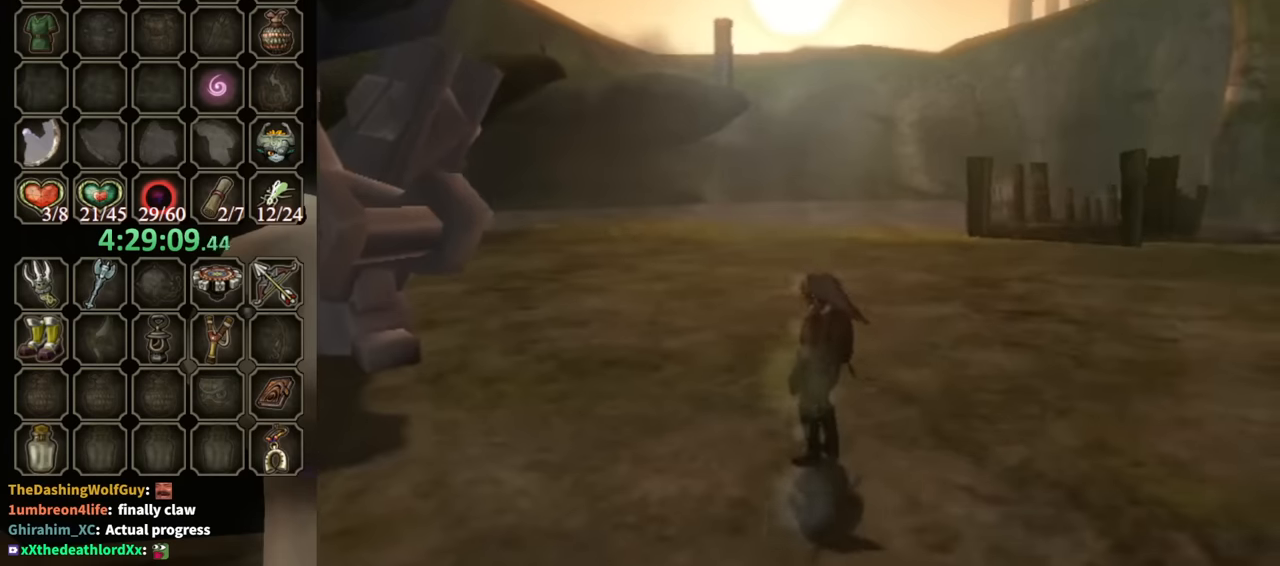
{"buttons": ["L1"], "left_stick": "down-left", "right_stick": "center", "events": []}
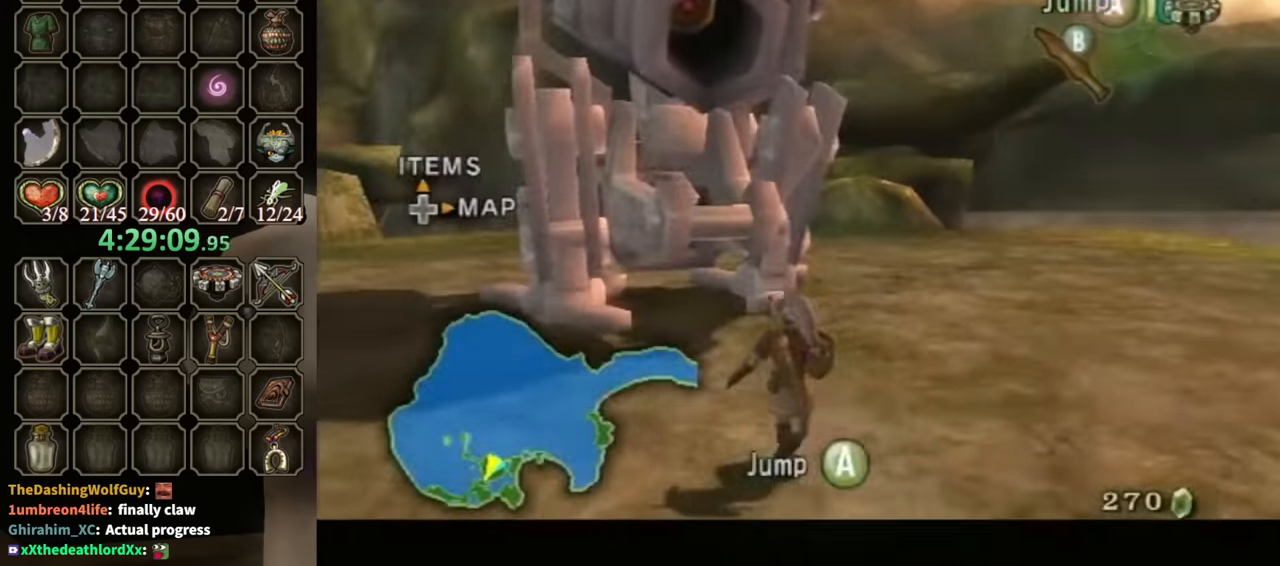
{"buttons": [], "left_stick": "down", "right_stick": "center", "events": [[100, "left_stick", "center"], [167, "L1", "up"], [200, "right_stick", "up"], [300, "right_stick", "center"], [400, "left_stick", "down"]]}
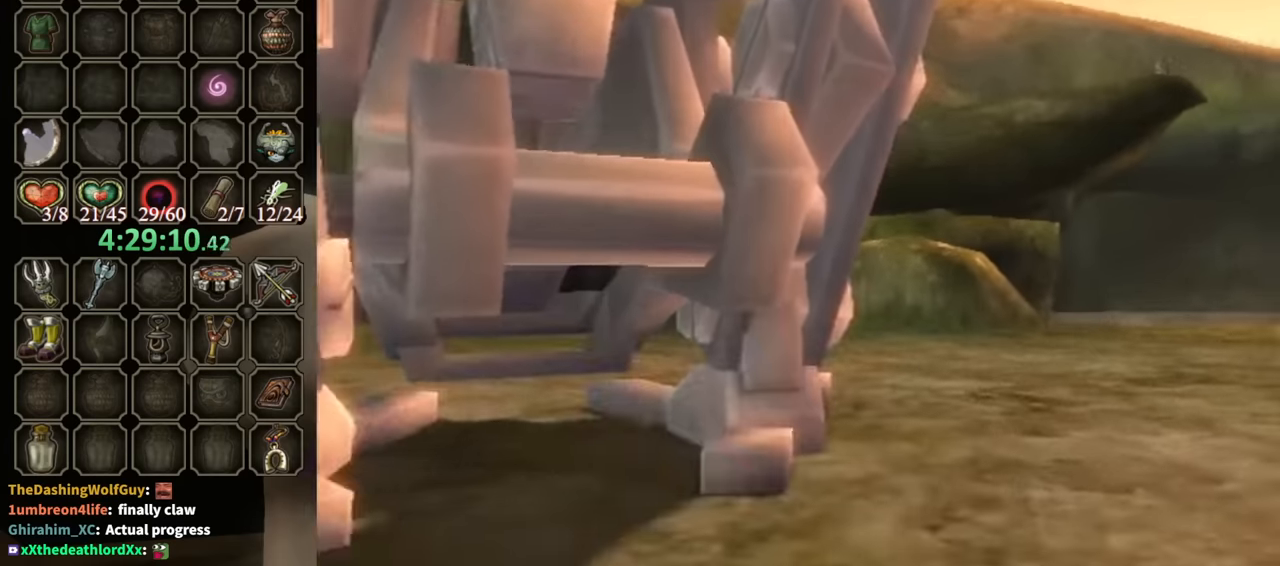
{"buttons": [], "left_stick": "center", "right_stick": "center", "events": [[100, "left_stick", "down-left"], [233, "left_stick", "center"], [367, "DPAD_RIGHT", "down"], [367, "DPAD_UP", "down"], [433, "DPAD_RIGHT", "up"], [433, "DPAD_UP", "up"]]}
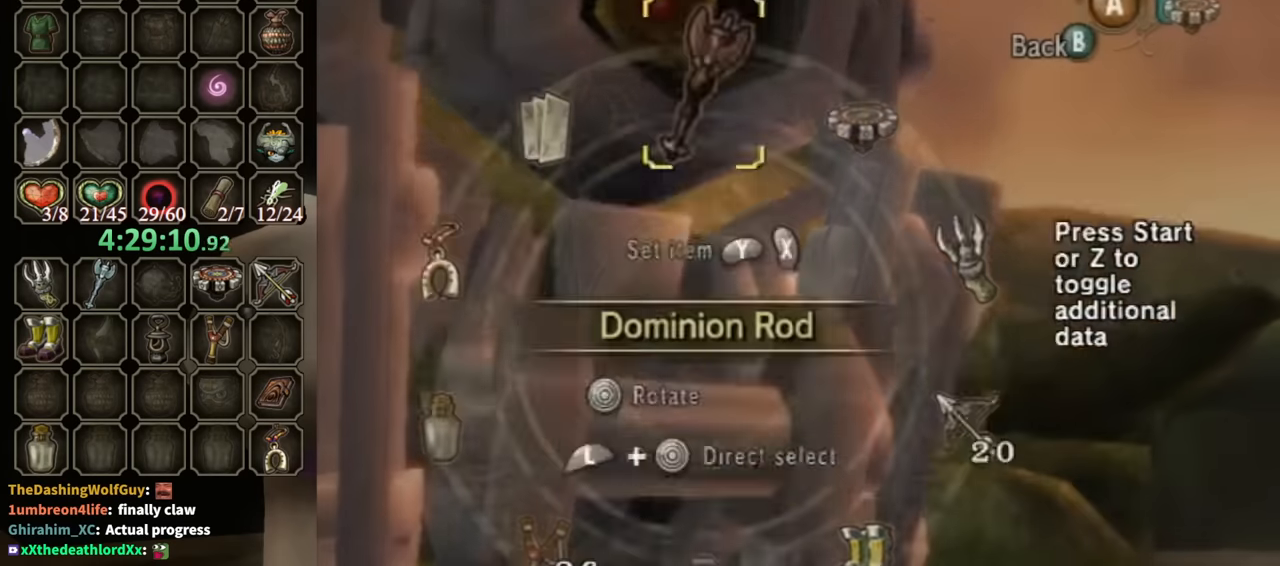
{"buttons": [], "left_stick": "center", "right_stick": "center", "events": [[167, "Y", "down"], [233, "Y", "up"], [333, "Y", "down"], [400, "Y", "up"]]}
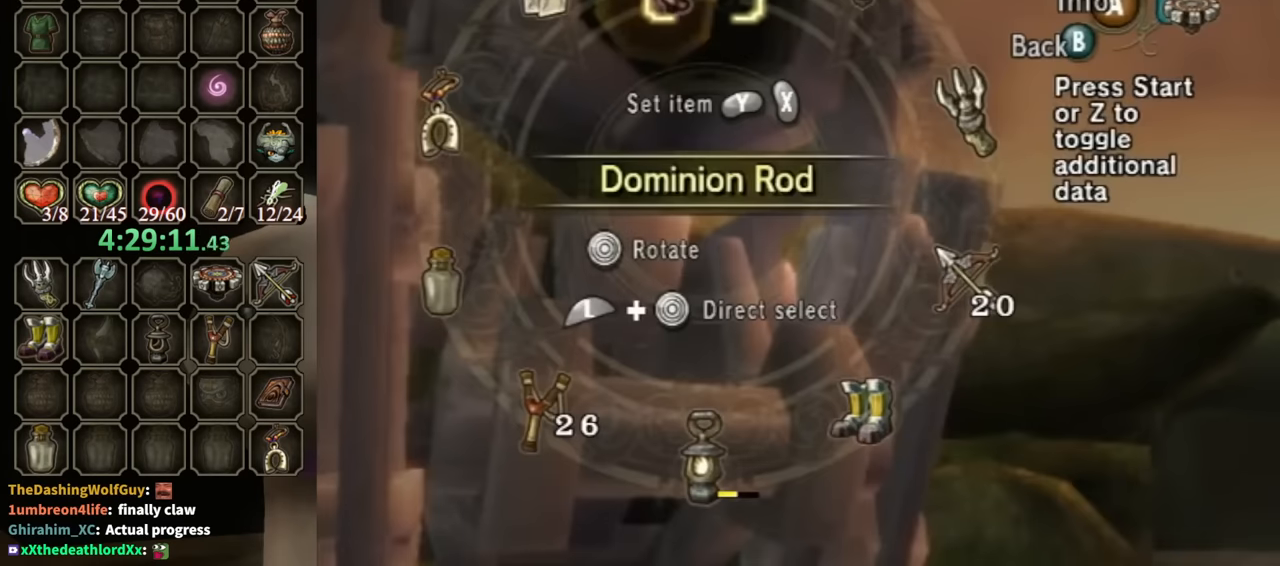
{"buttons": ["L1"], "left_stick": "right", "right_stick": "center", "events": [[300, "L1", "down"], [300, "left_stick", "right"]]}
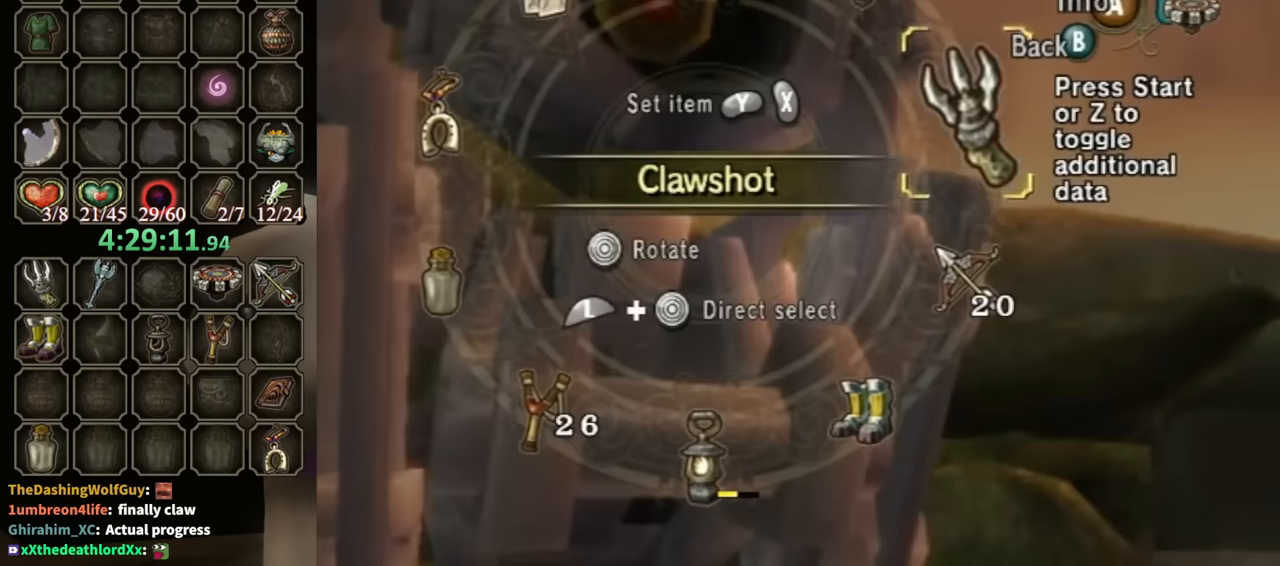
{"buttons": [], "left_stick": "center", "right_stick": "center", "events": [[33, "left_stick", "center"], [67, "L1", "up"], [100, "Y", "down"], [133, "Y", "up"], [200, "Y", "down"], [267, "Y", "up"]]}
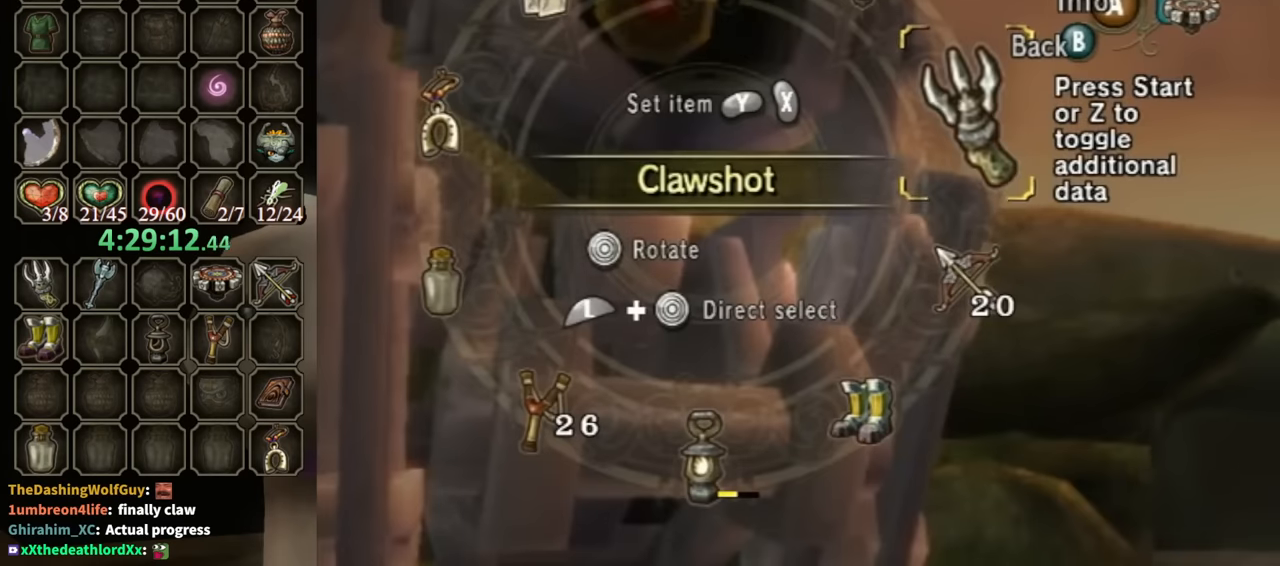
{"buttons": [], "left_stick": "down-left", "right_stick": "center", "events": [[100, "B", "down"], [233, "B", "up"], [367, "left_stick", "down-left"]]}
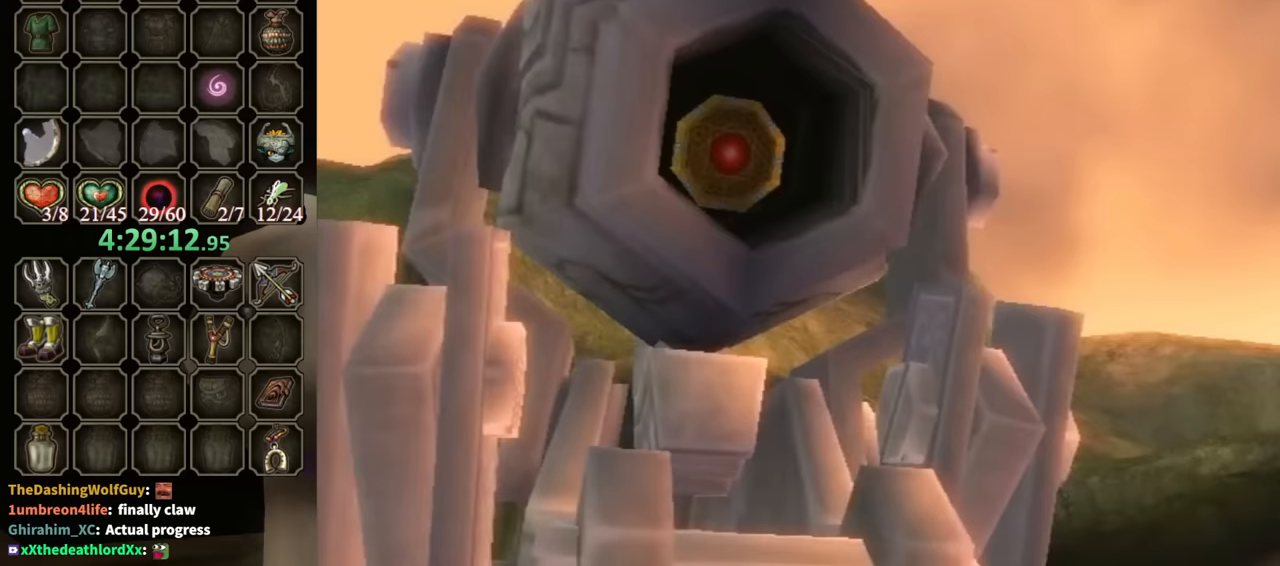
{"buttons": [], "left_stick": "center", "right_stick": "center", "events": [[100, "Y", "down"], [133, "left_stick", "center"], [400, "Y", "up"]]}